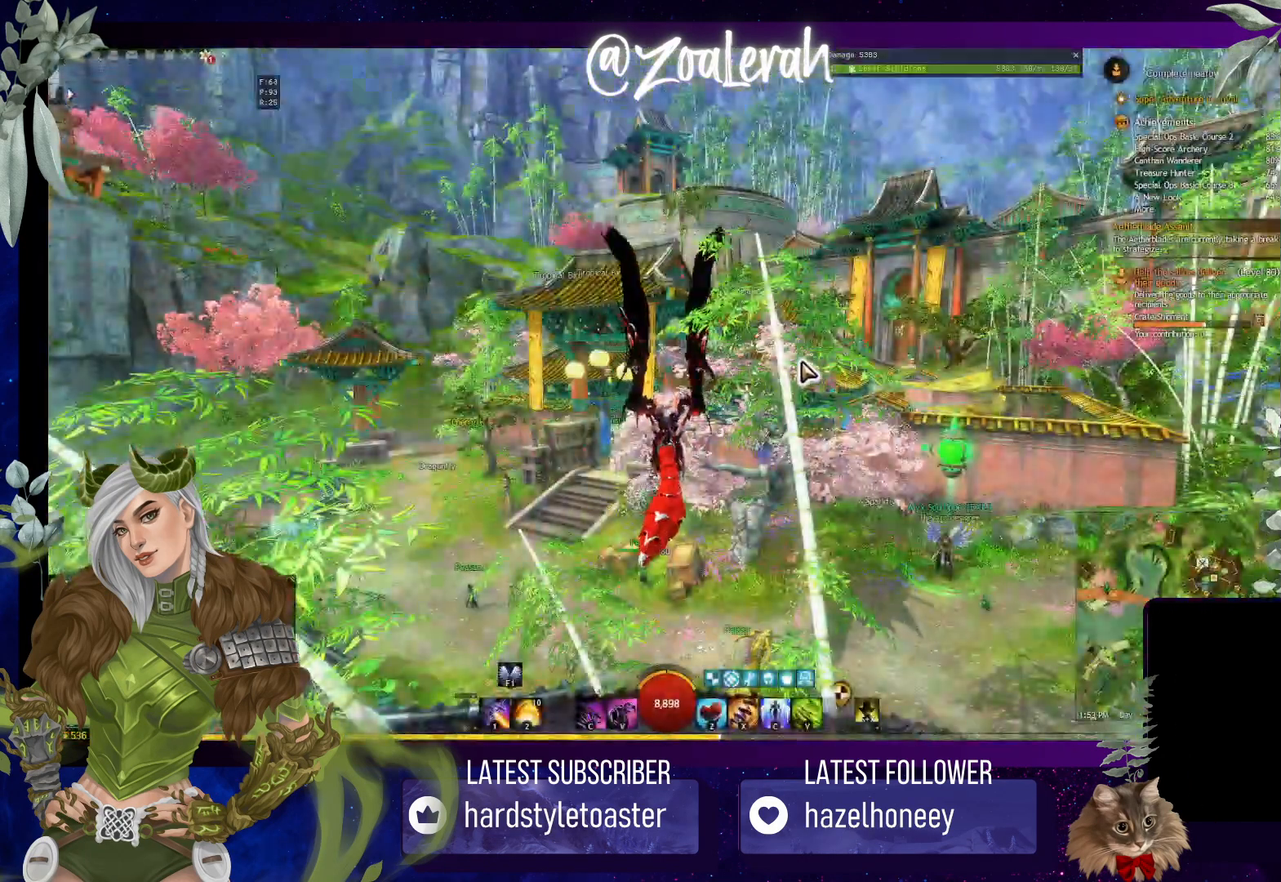
Gameplay with keyboard; each line is a JSON object with the keys held at the frame after it. "events" lists presses ("down") and releases ("up") of "1", "2", "3", "4", "5", "a", "alt", "b", "c", "caps_lock", "ctrl", "d", "e", "f", "g", "q", "r", "s", "shift", "space", "t", "tab", "tilde", "v", "w", "x" and "z" between this image and that frame as [ms after this image, input, new state], when the widget could be followed in between. No other keys are recorded. Mouse input is not recorded.
{"keys": ["w"], "events": [[467, "w", "down"]]}
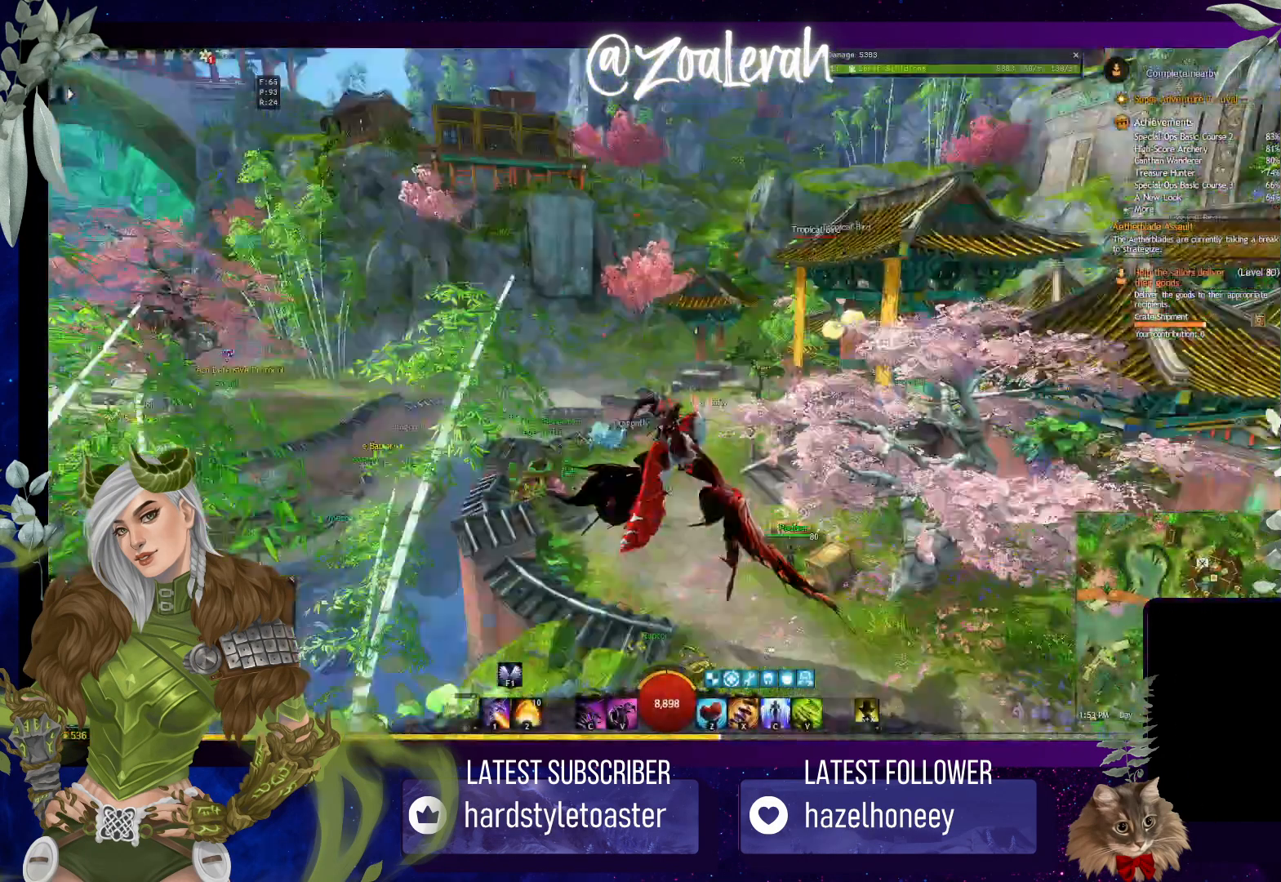
{"keys": ["w"], "events": []}
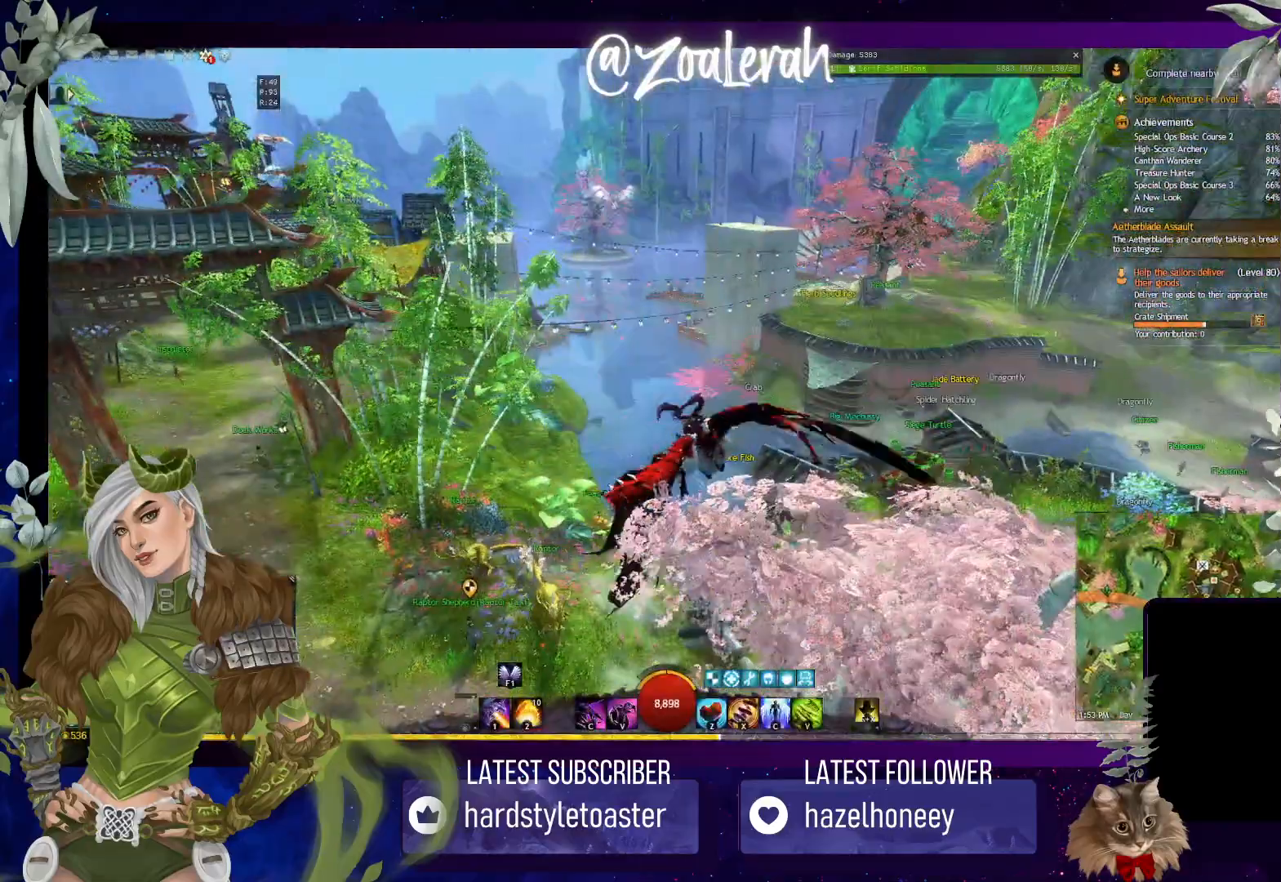
{"keys": ["space", "w"], "events": [[367, "space", "down"]]}
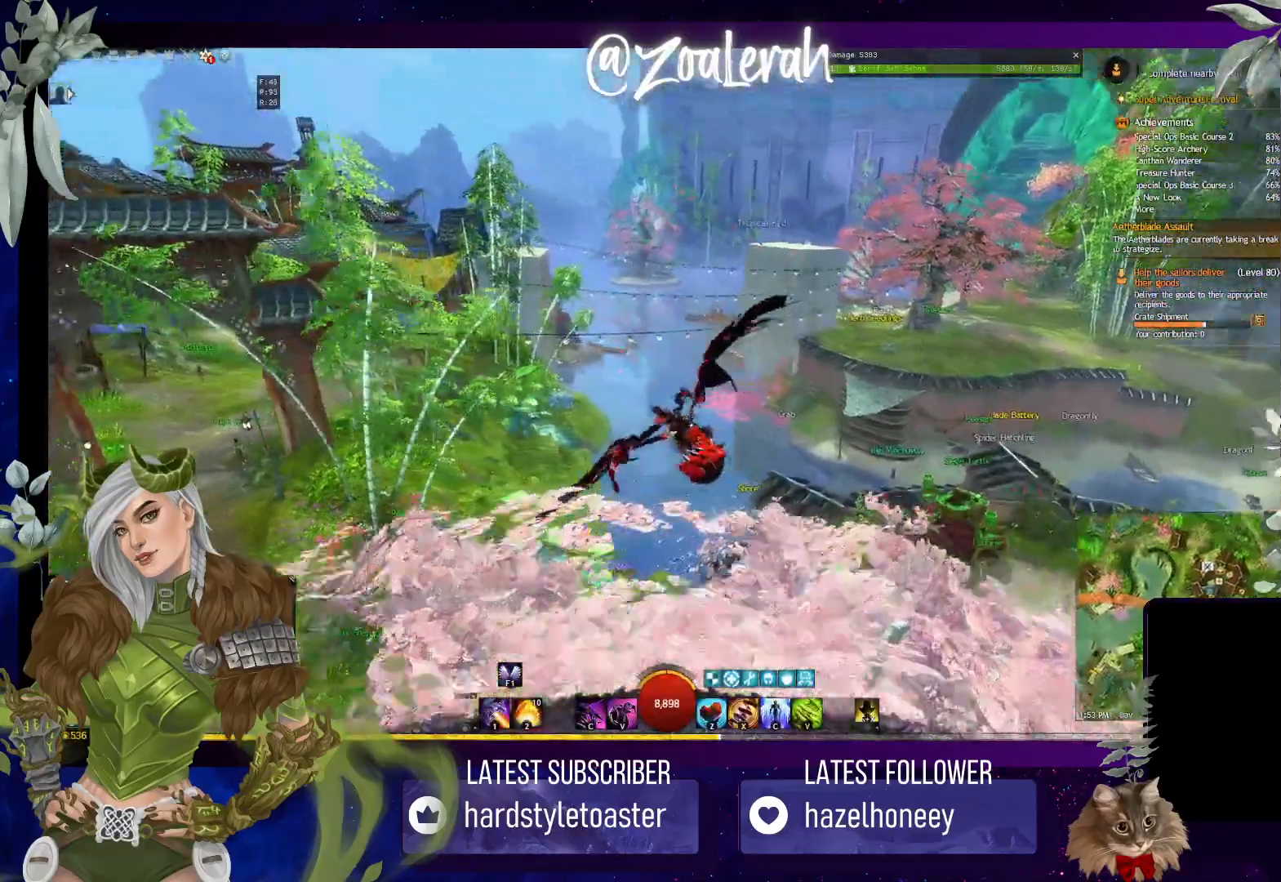
{"keys": ["space", "w"], "events": []}
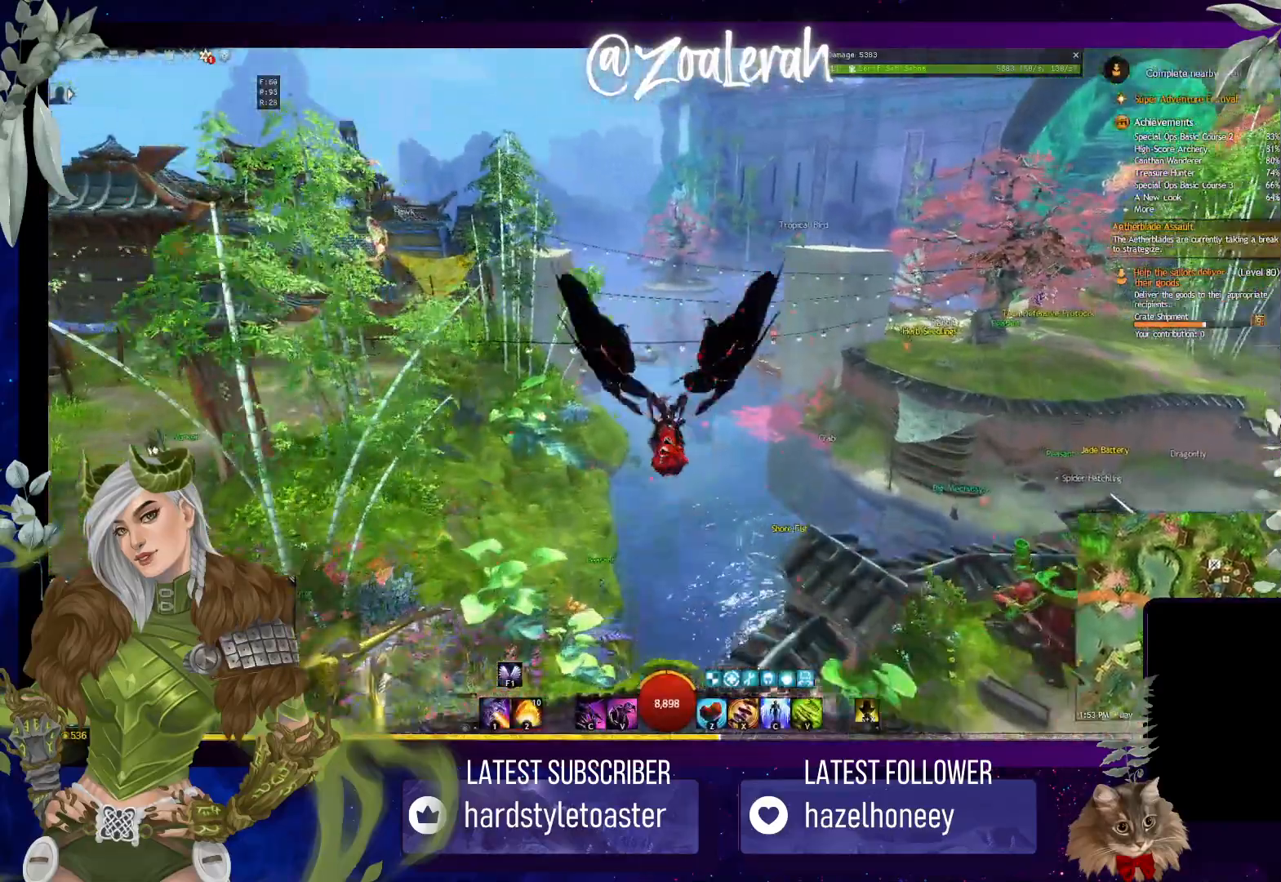
{"keys": ["space", "w"], "events": []}
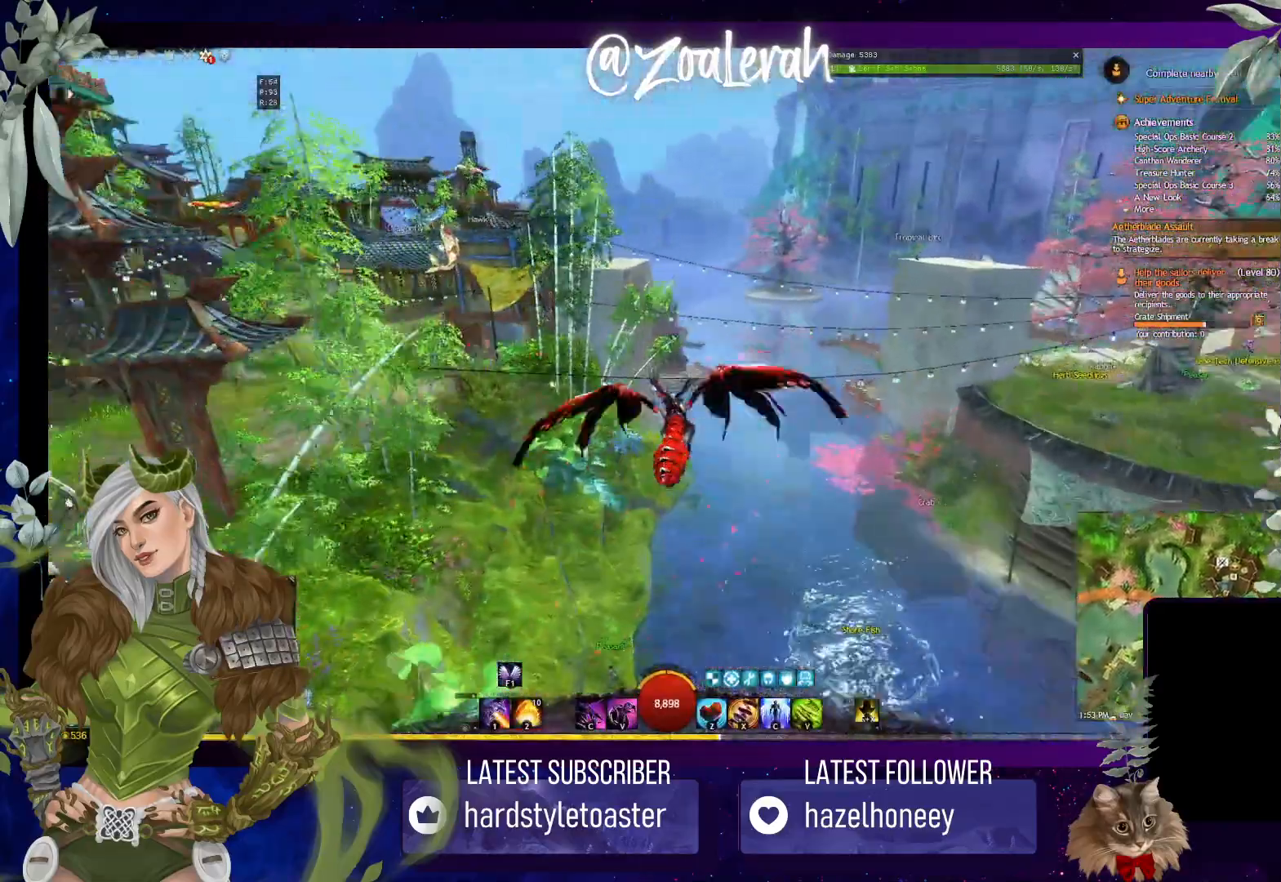
{"keys": ["space", "w"], "events": []}
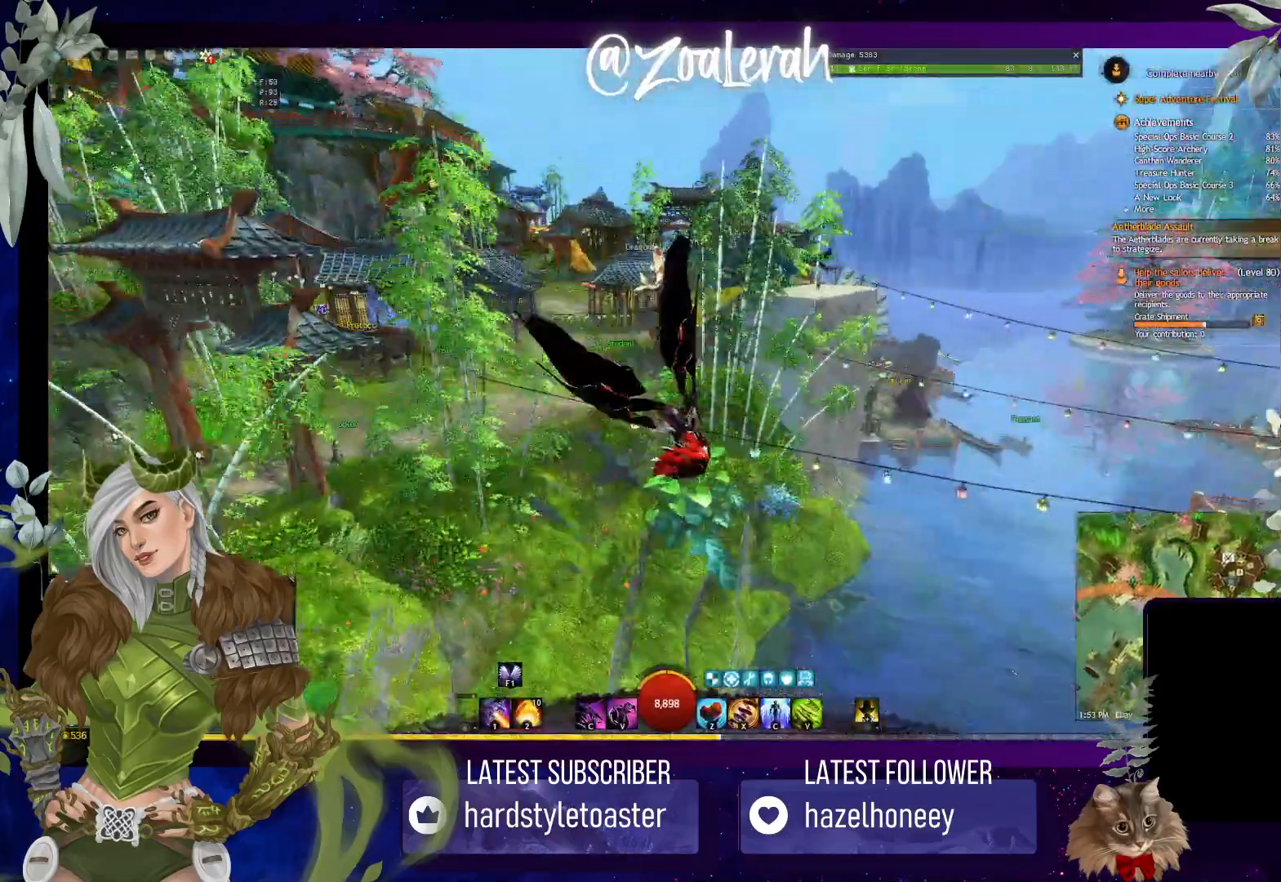
{"keys": ["space", "w"], "events": []}
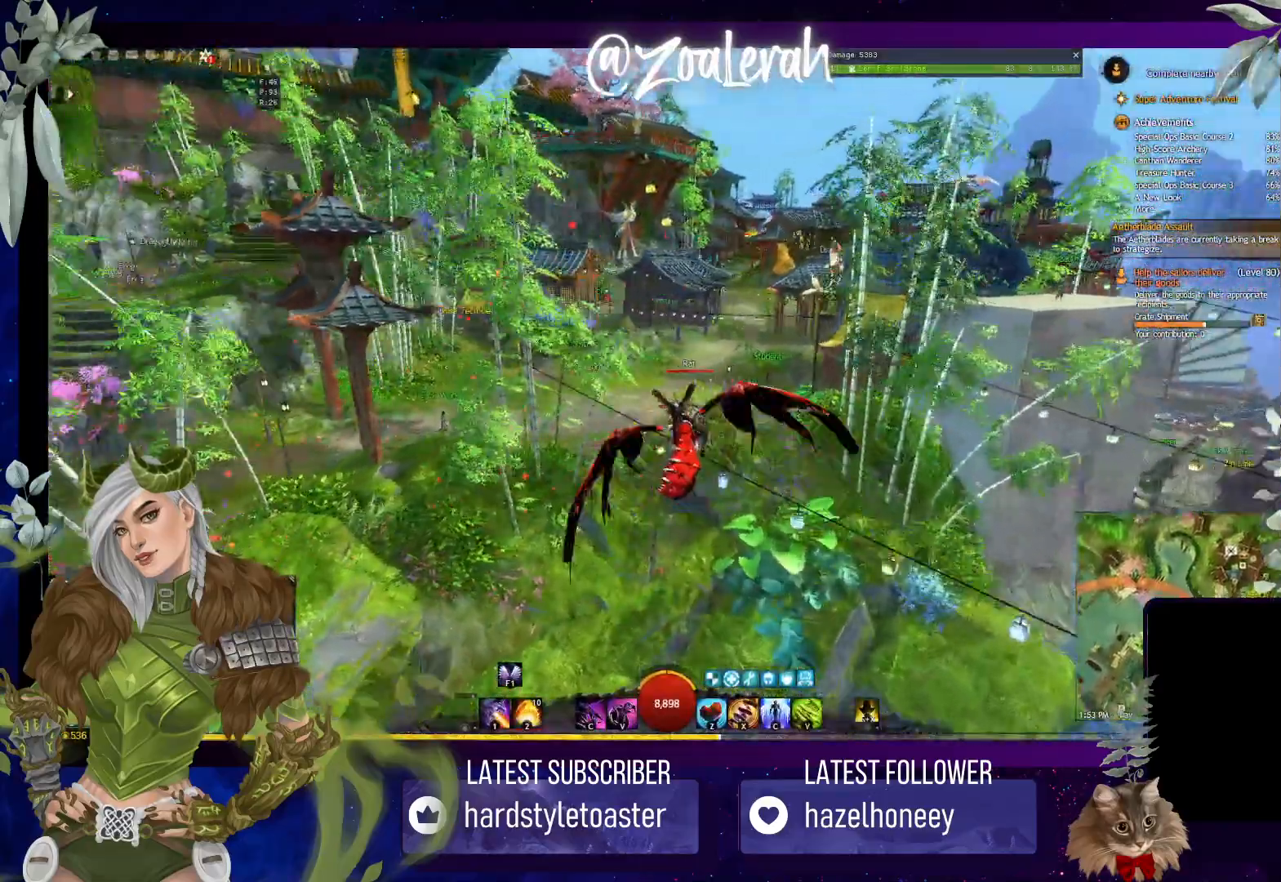
{"keys": ["w"], "events": [[367, "space", "up"]]}
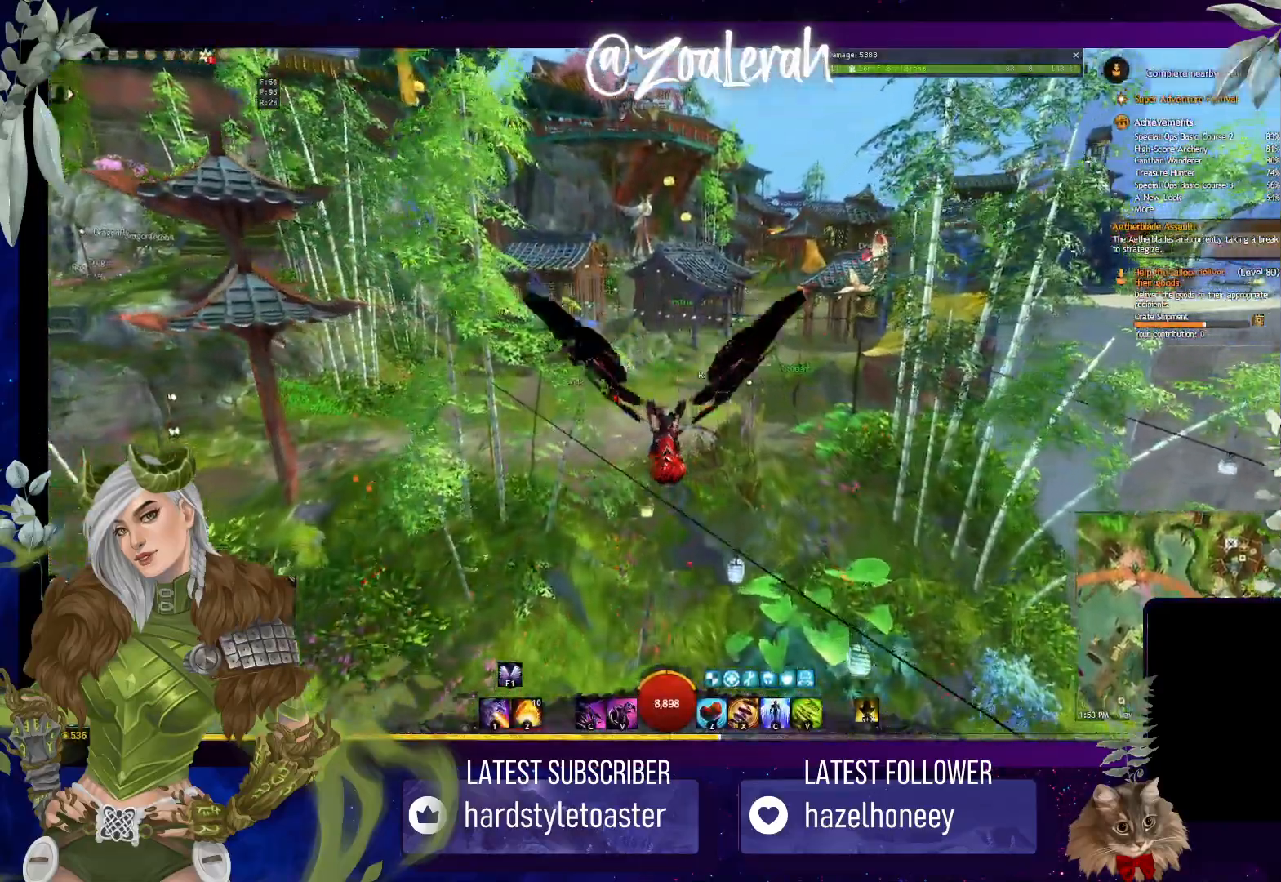
{"keys": ["w"], "events": []}
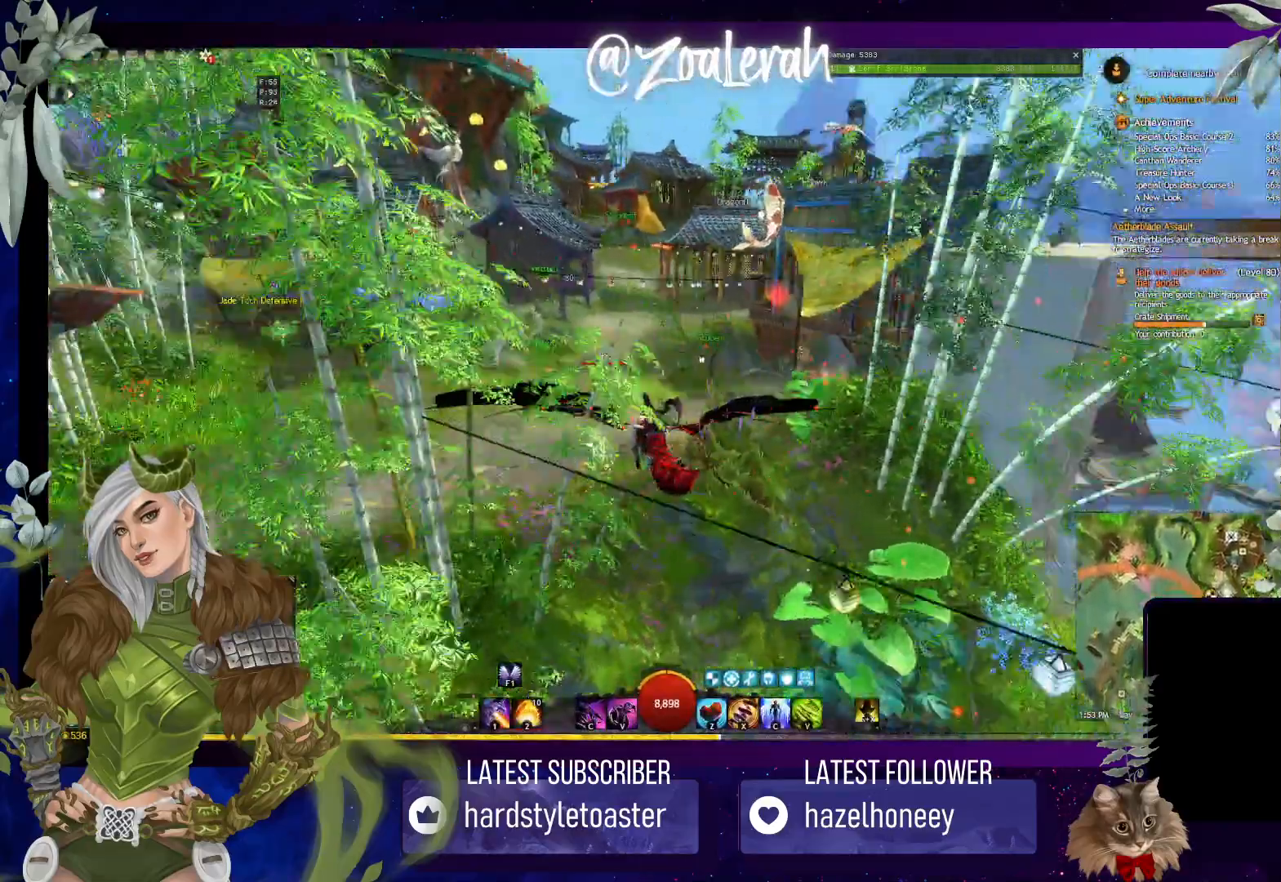
{"keys": ["d", "w"], "events": [[284, "d", "down"]]}
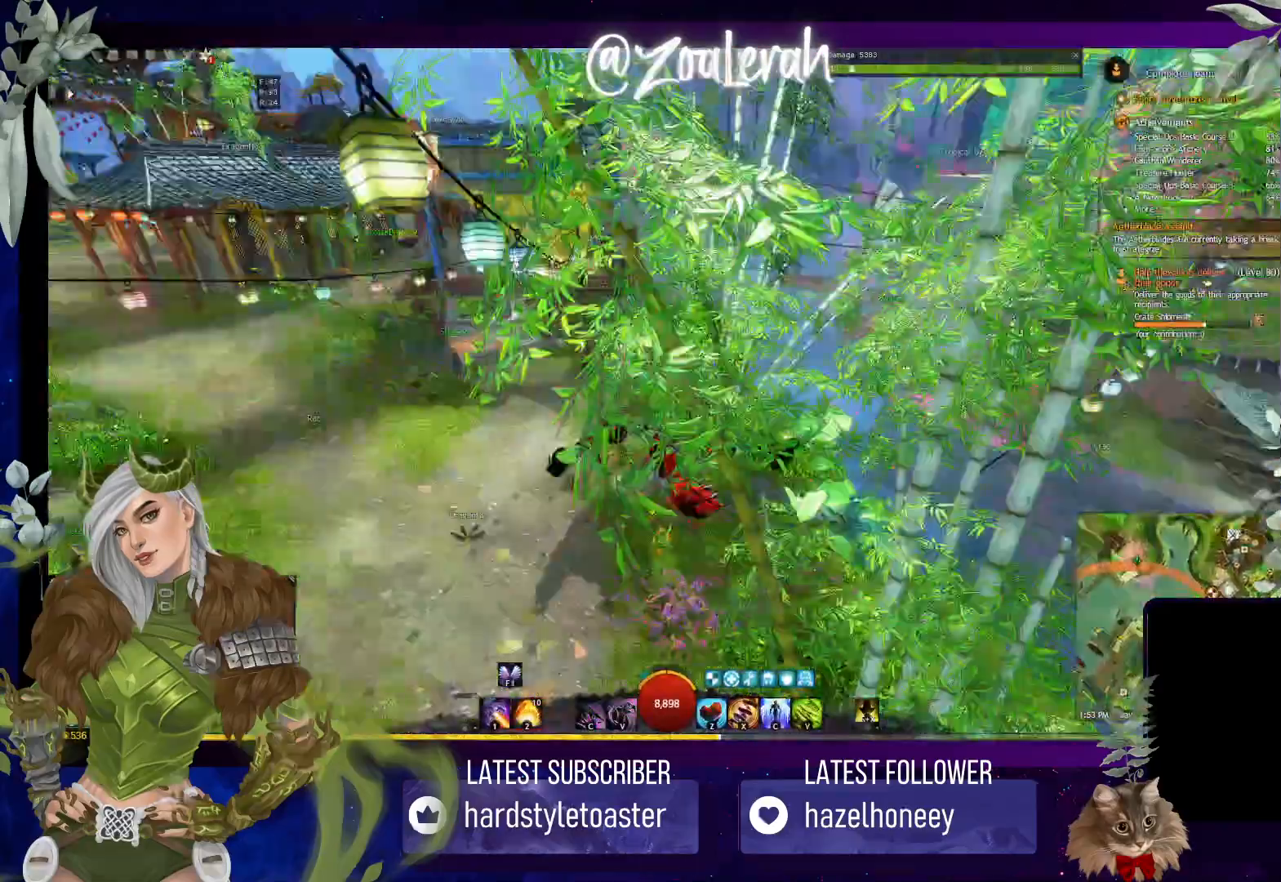
{"keys": ["d", "w"], "events": []}
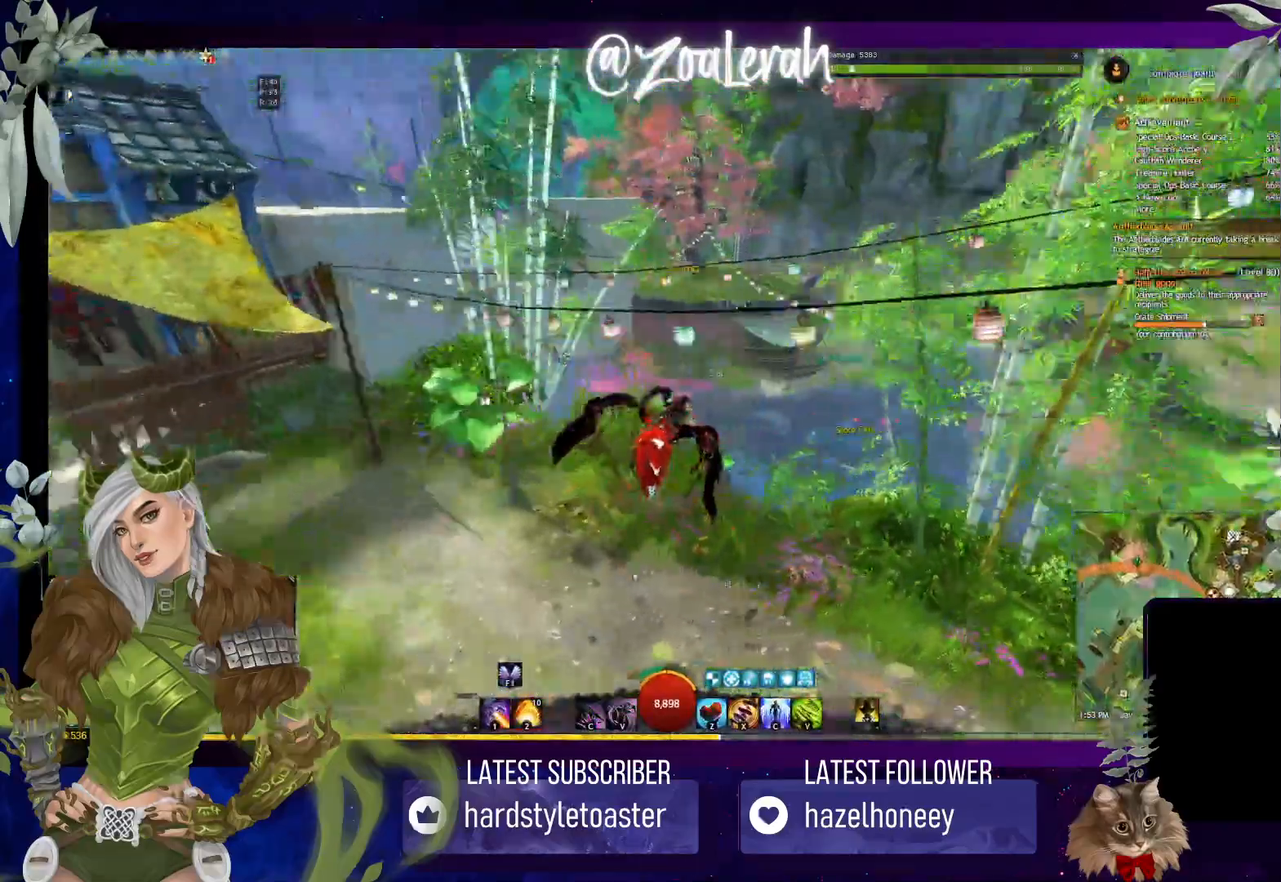
{"keys": ["d", "w"], "events": [[100, "space", "down"], [300, "space", "up"]]}
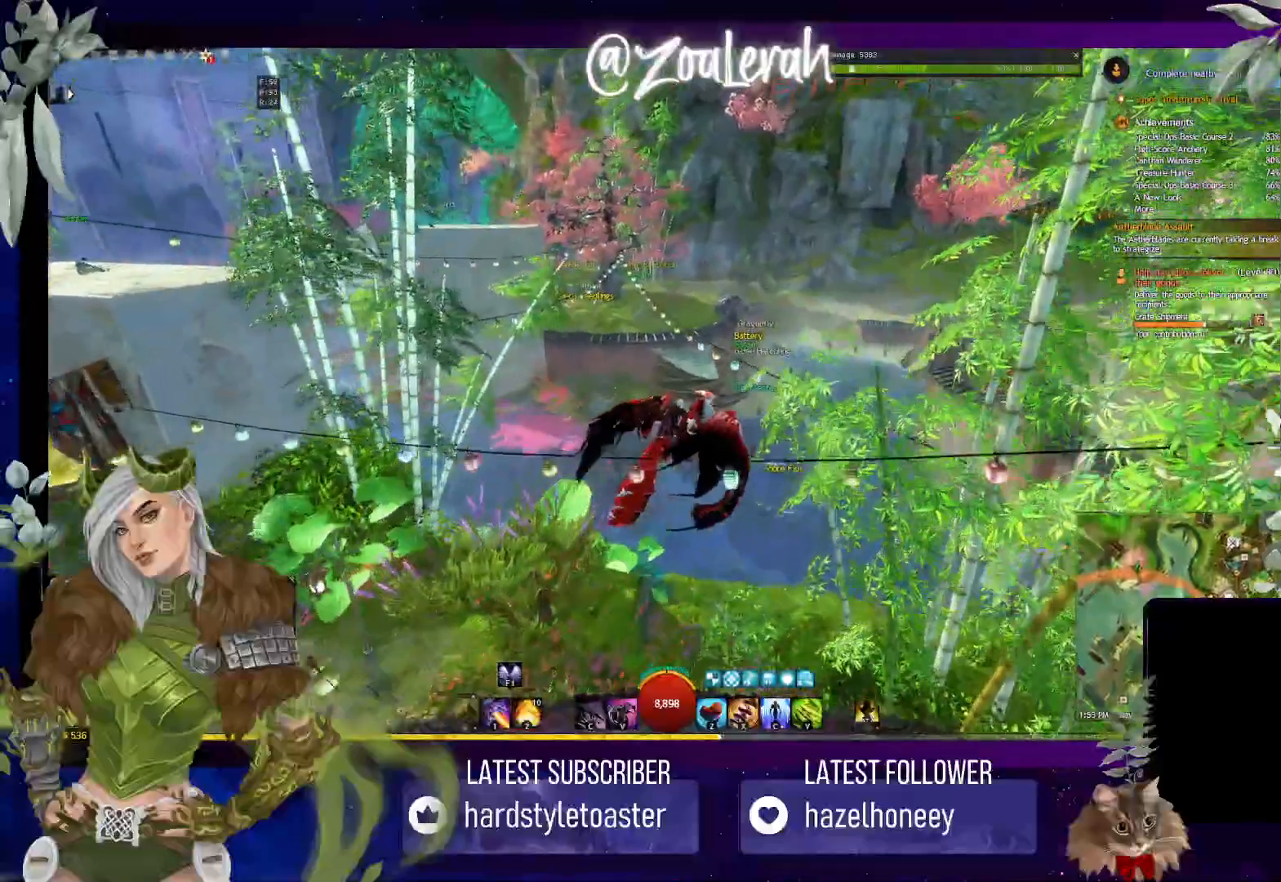
{"keys": ["w"], "events": [[34, "d", "up"]]}
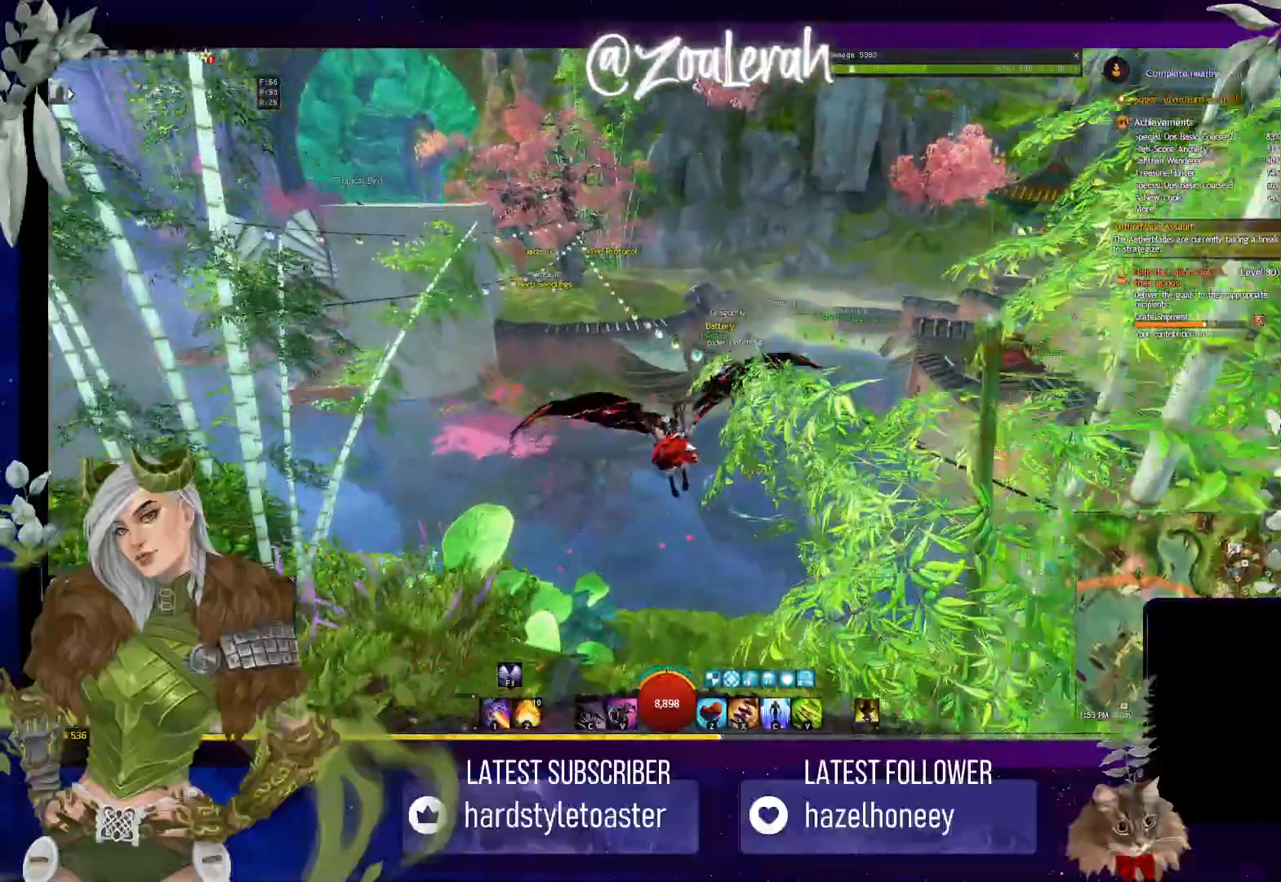
{"keys": ["space", "w"], "events": [[184, "space", "down"]]}
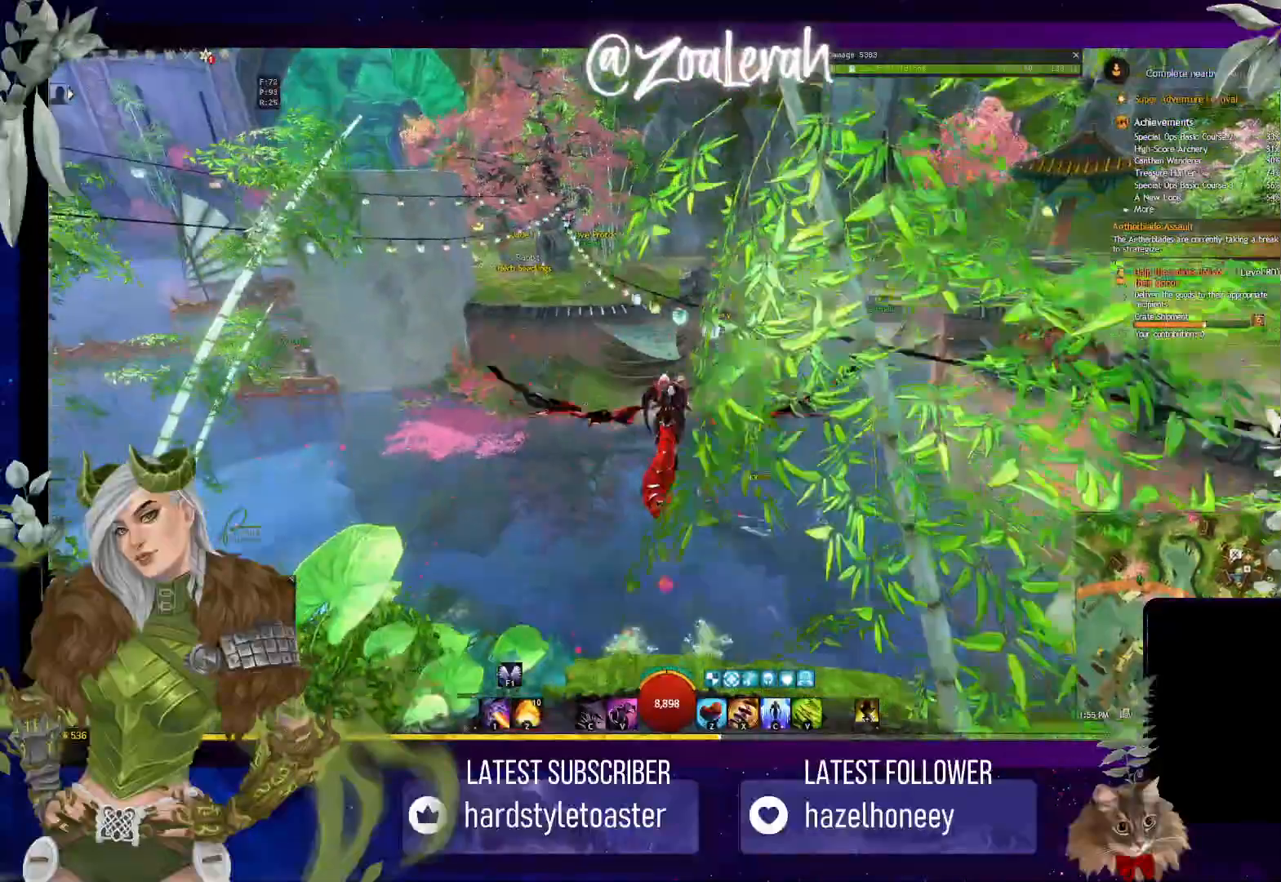
{"keys": ["space", "w"], "events": []}
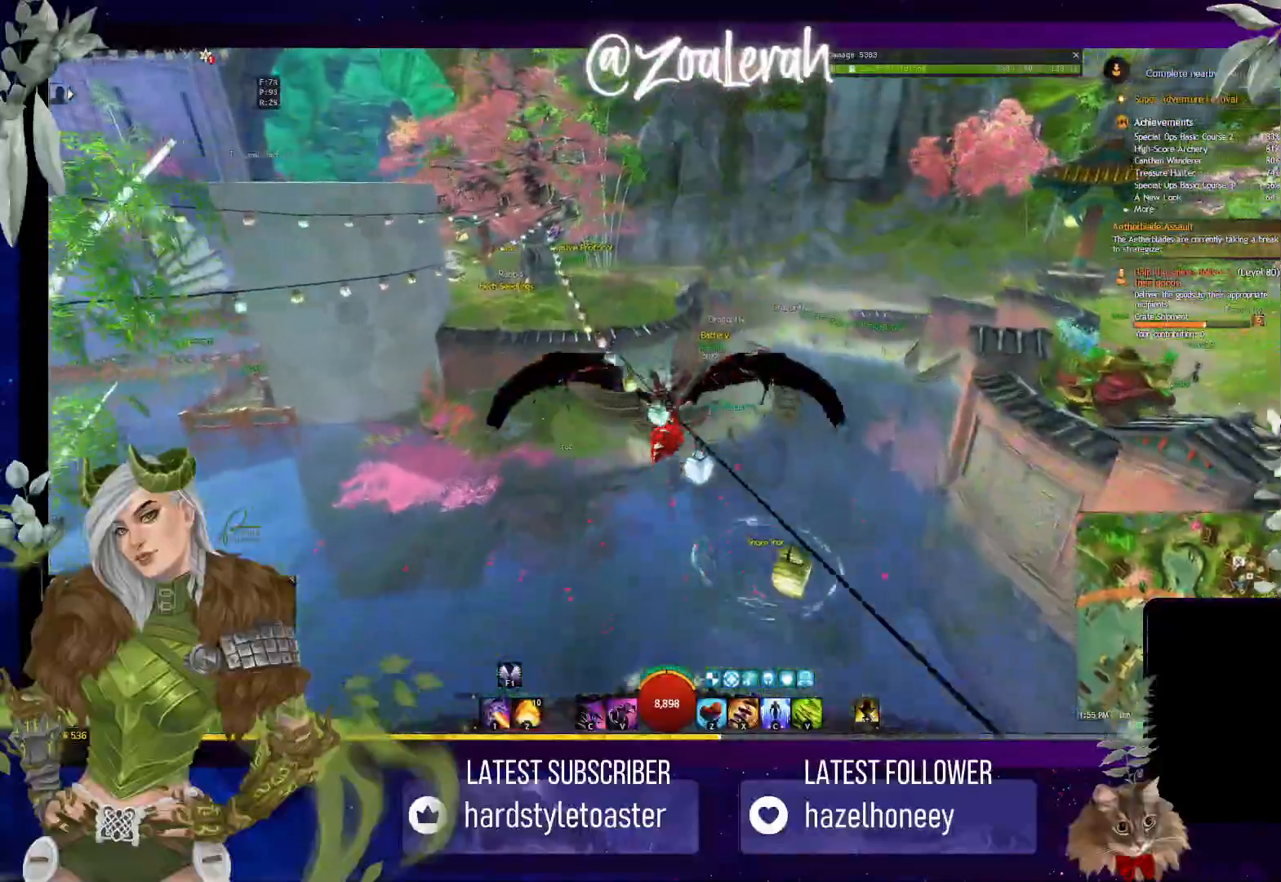
{"keys": ["w"], "events": [[450, "space", "up"]]}
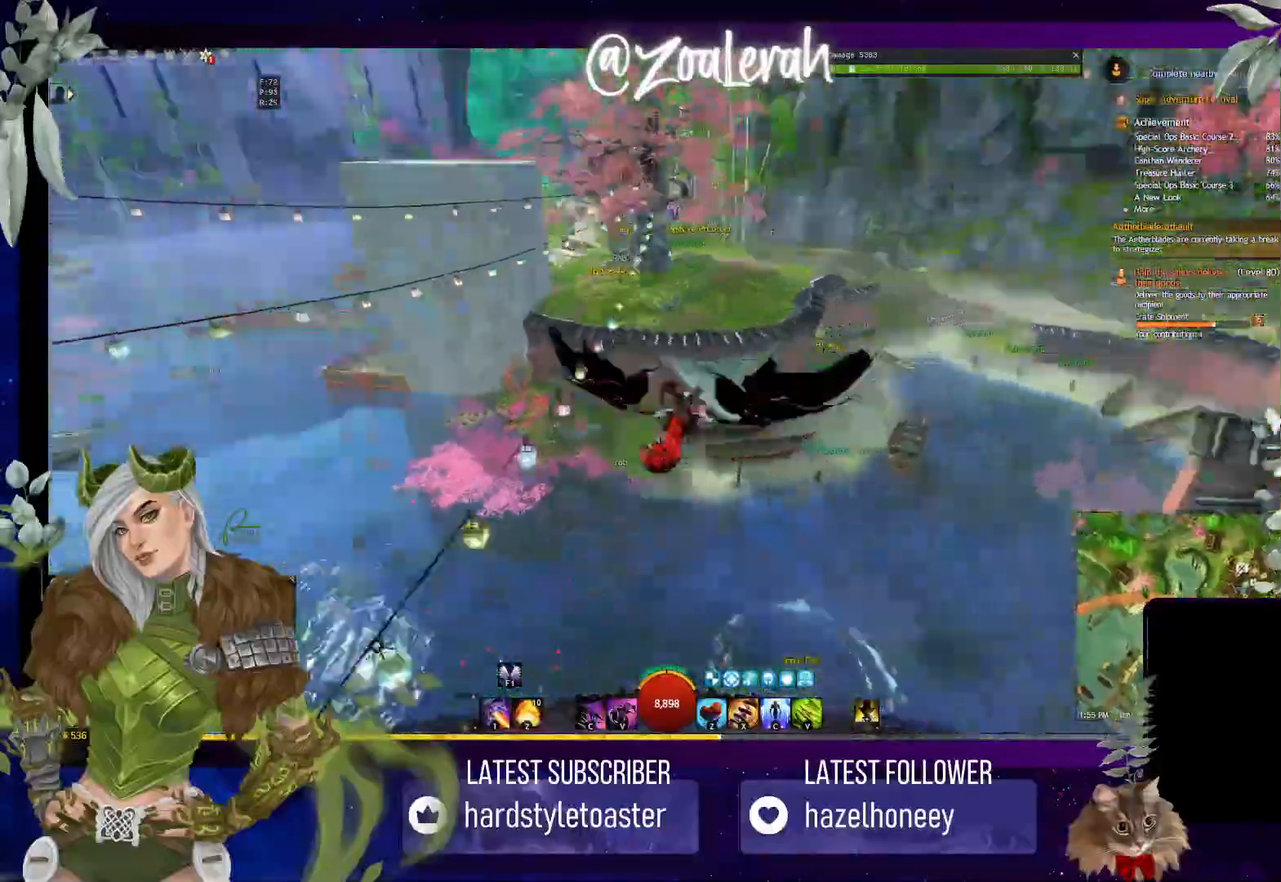
{"keys": ["w"], "events": []}
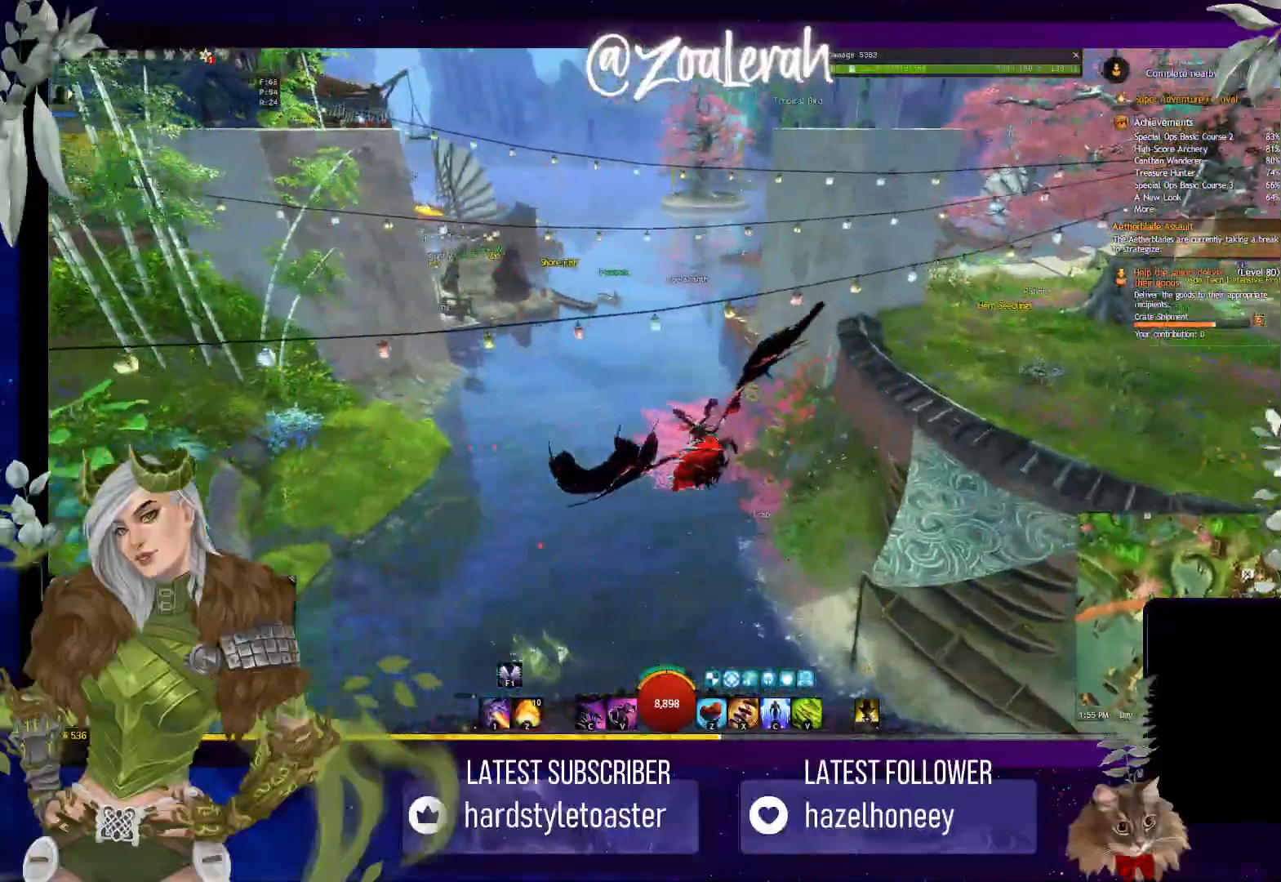
{"keys": ["space", "w"], "events": [[467, "space", "down"]]}
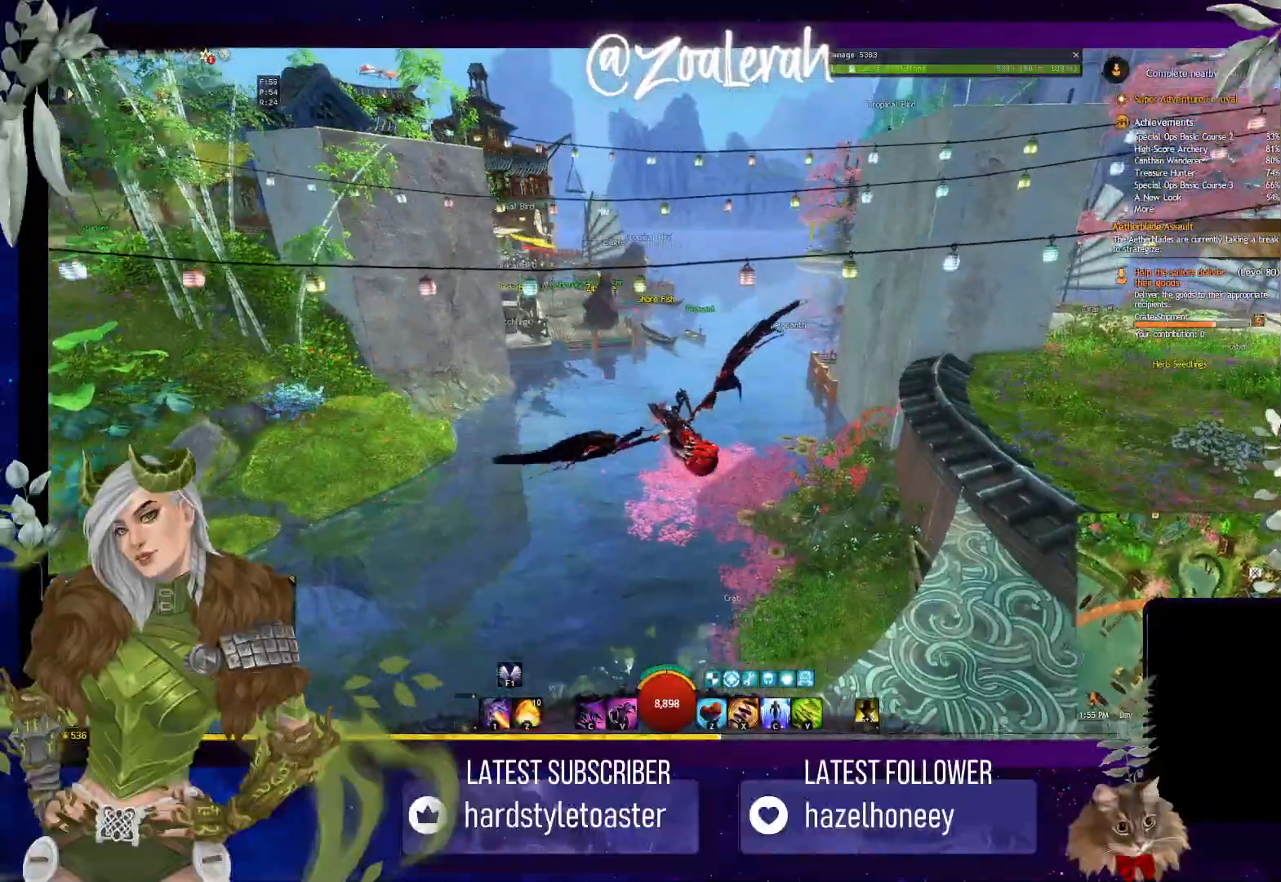
{"keys": ["space", "w"], "events": []}
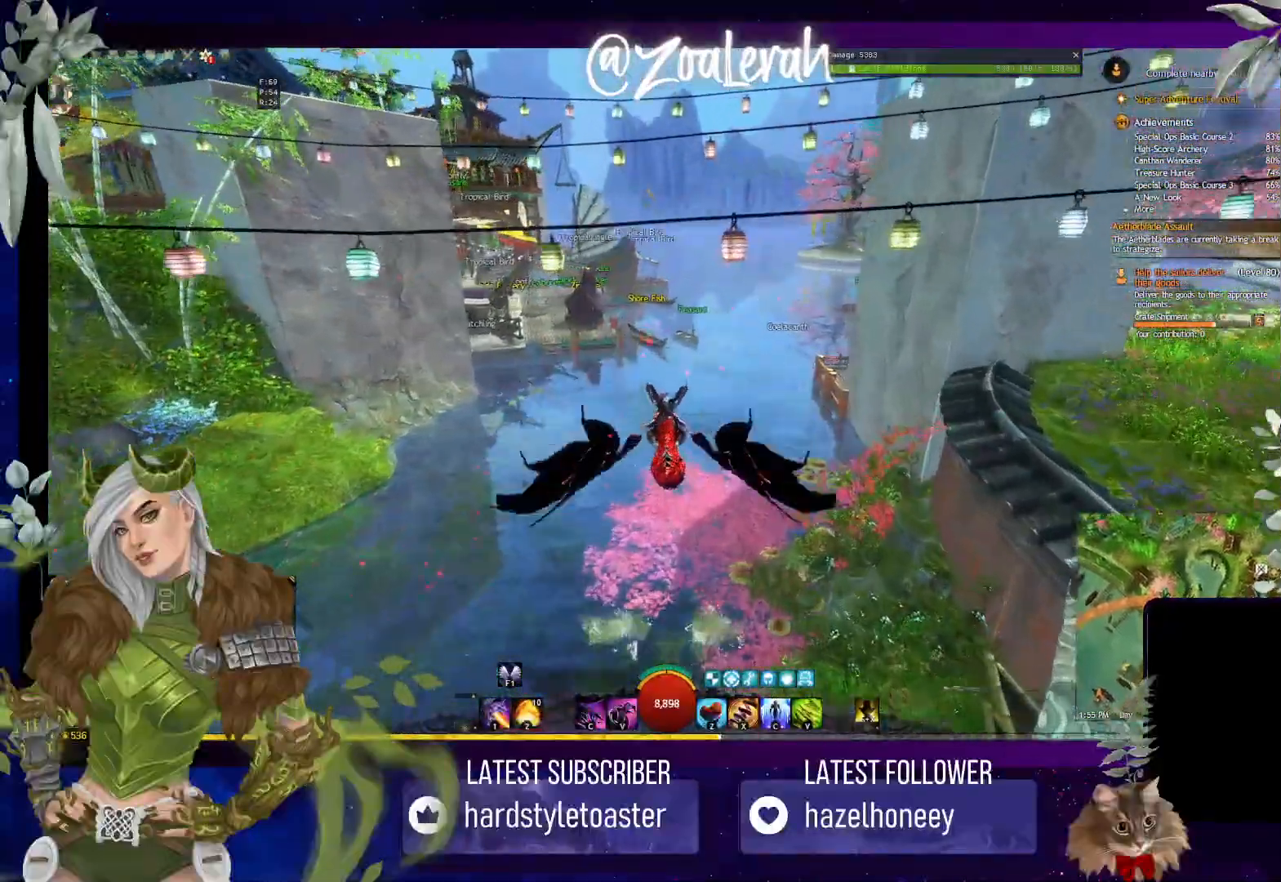
{"keys": ["space", "w"], "events": []}
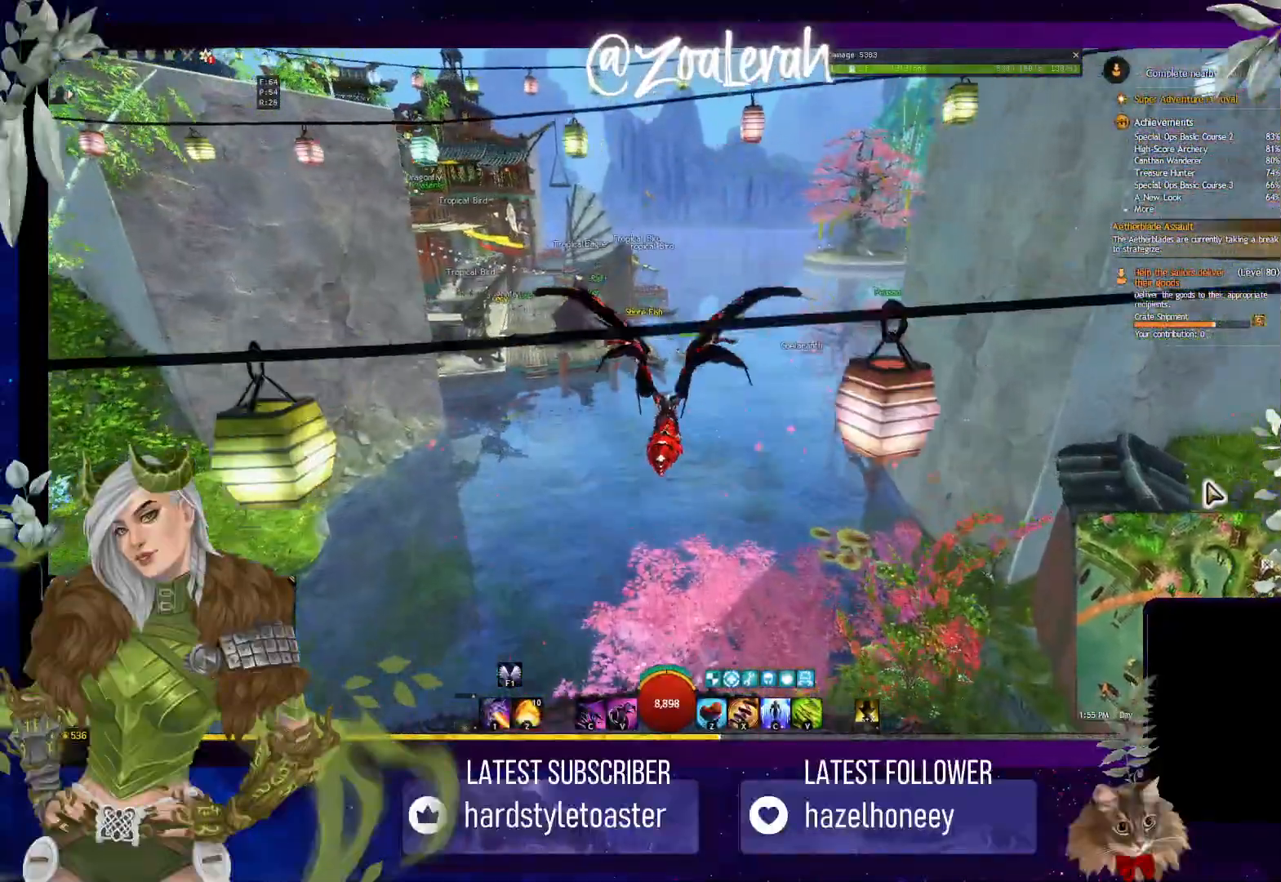
{"keys": ["space", "w"], "events": []}
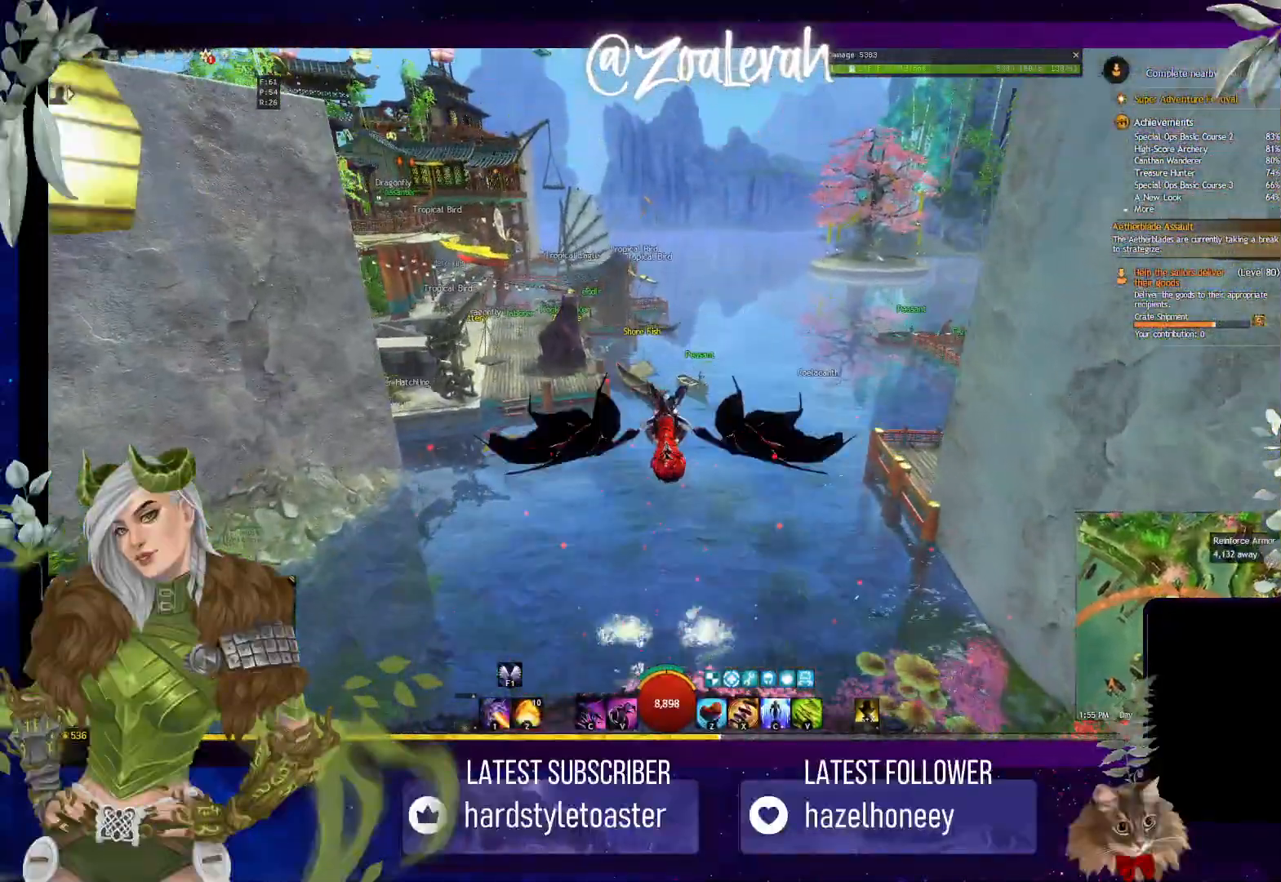
{"keys": ["space", "w"], "events": []}
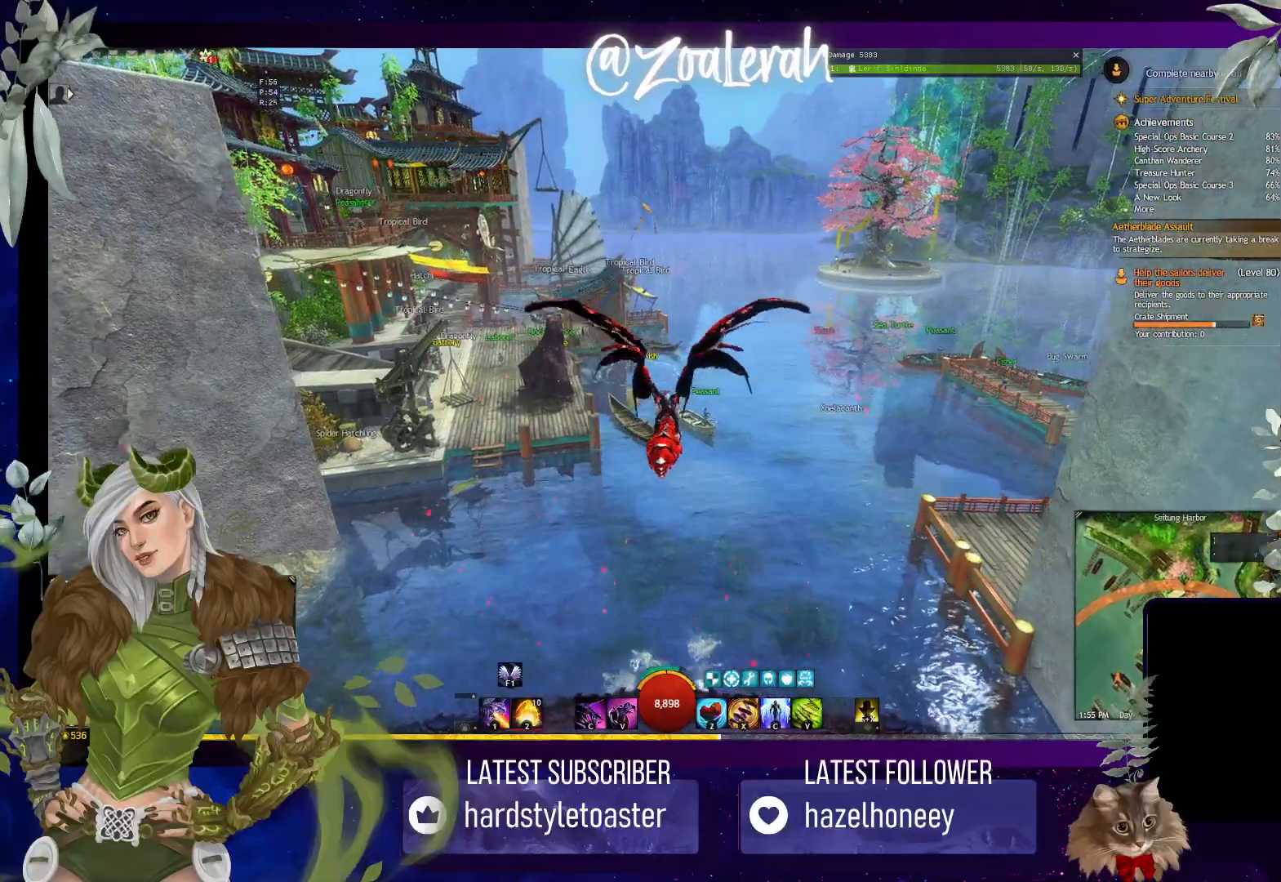
{"keys": ["space", "w"], "events": []}
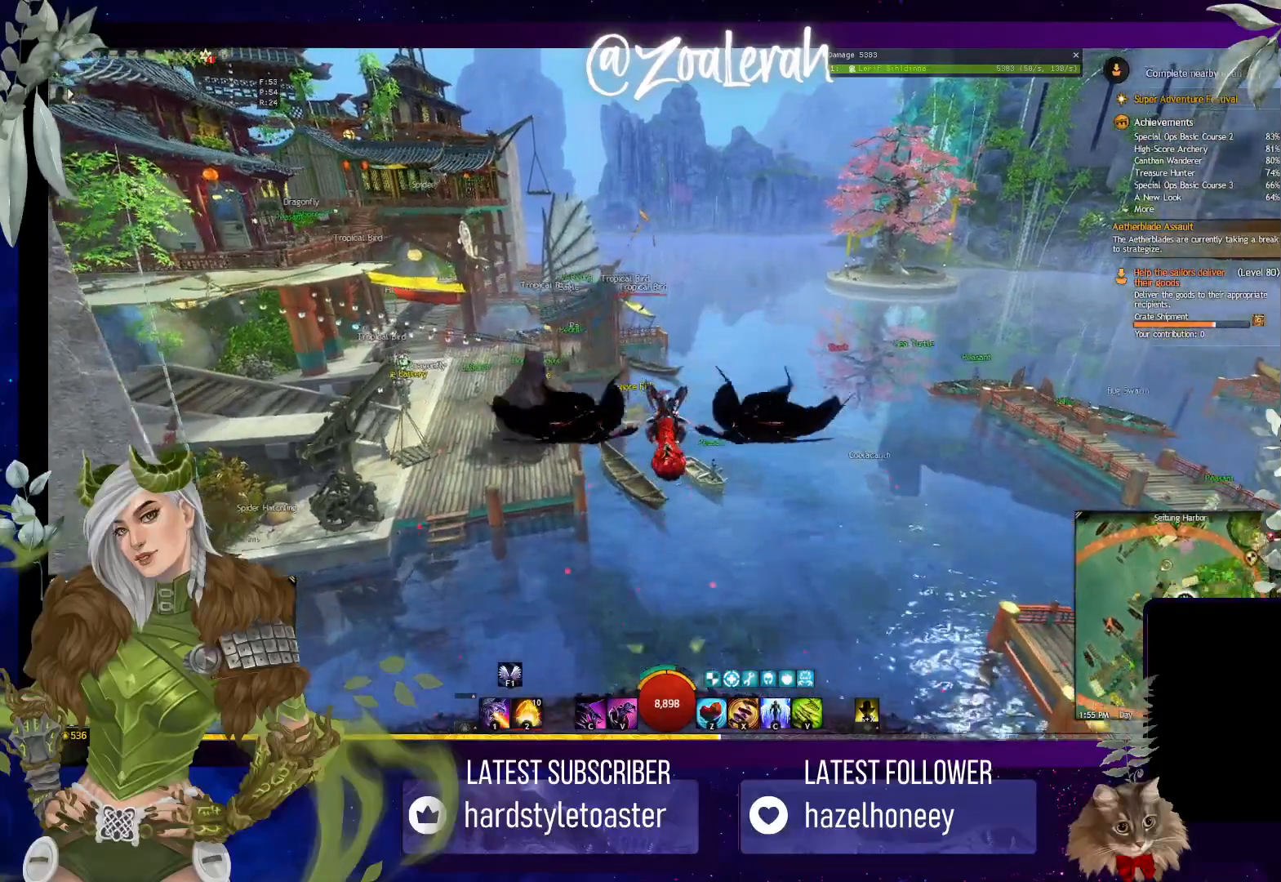
{"keys": ["space", "w"], "events": []}
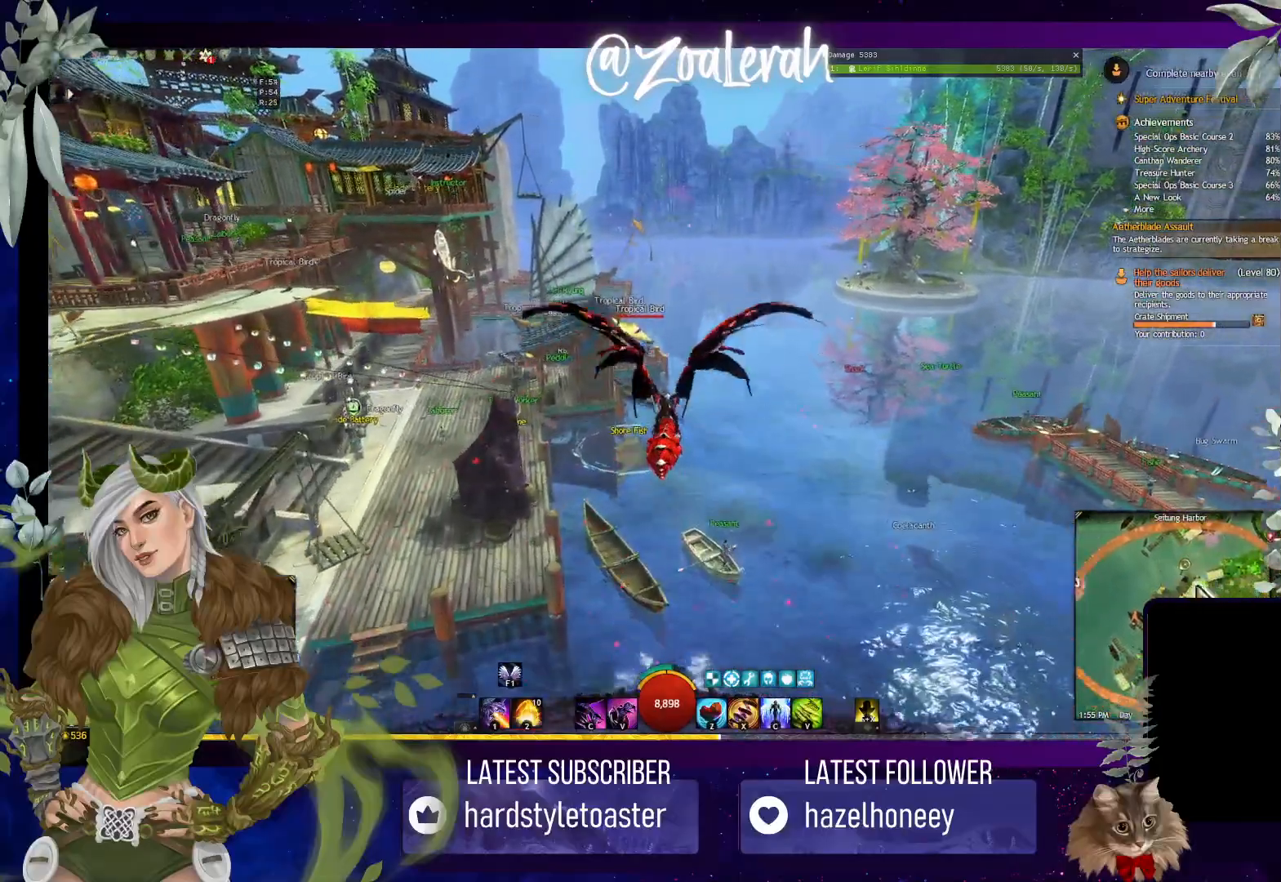
{"keys": ["space", "w"], "events": []}
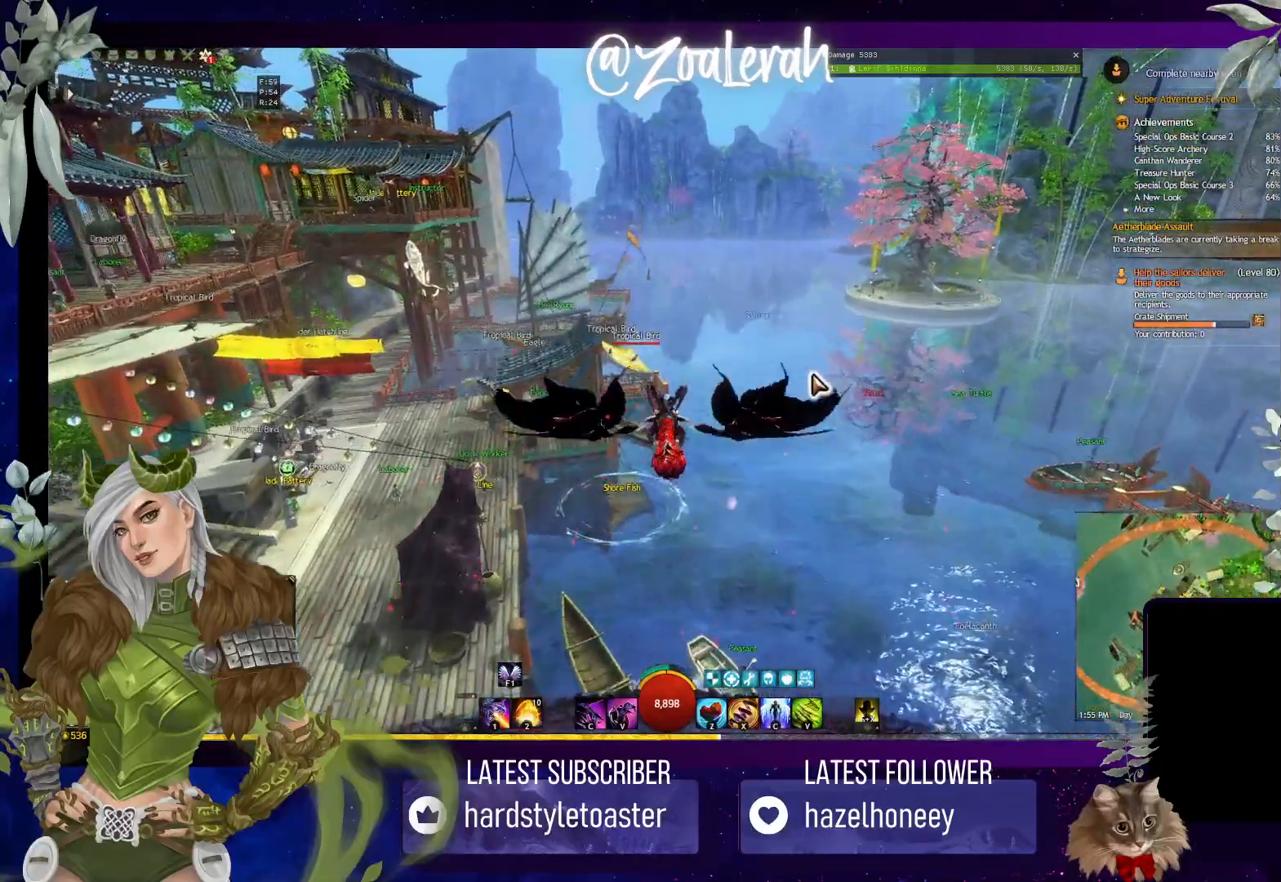
{"keys": ["space", "w"], "events": []}
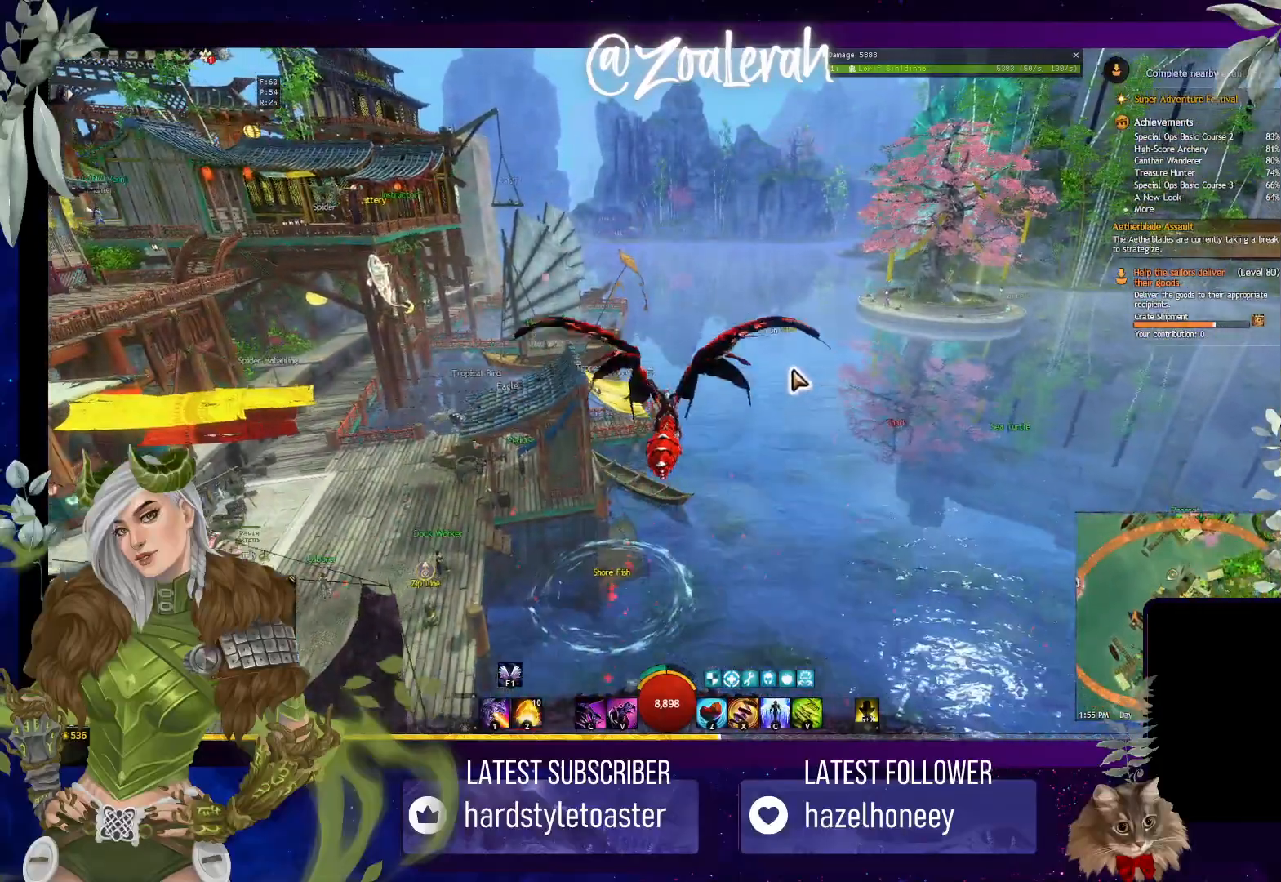
{"keys": ["w"], "events": [[334, "space", "up"]]}
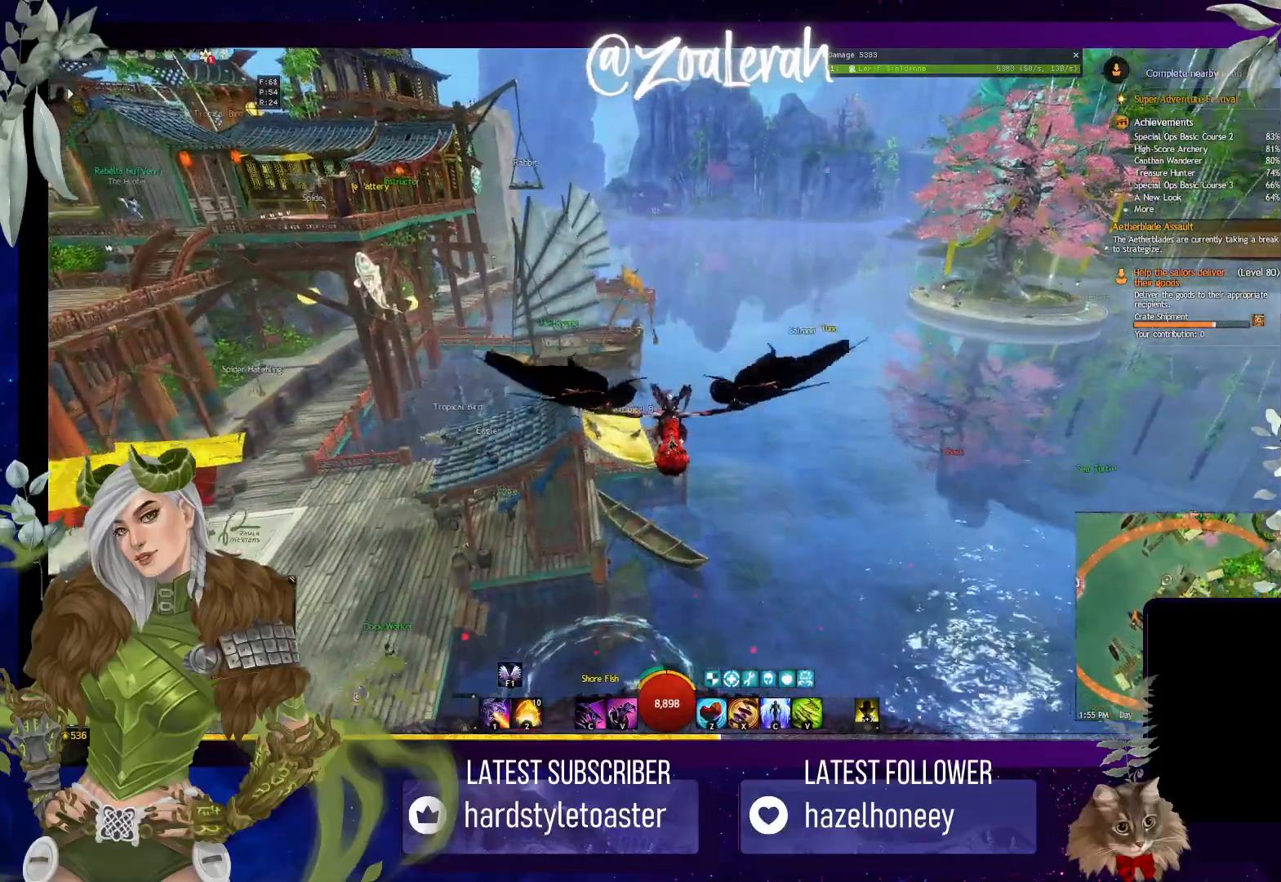
{"keys": ["w"], "events": []}